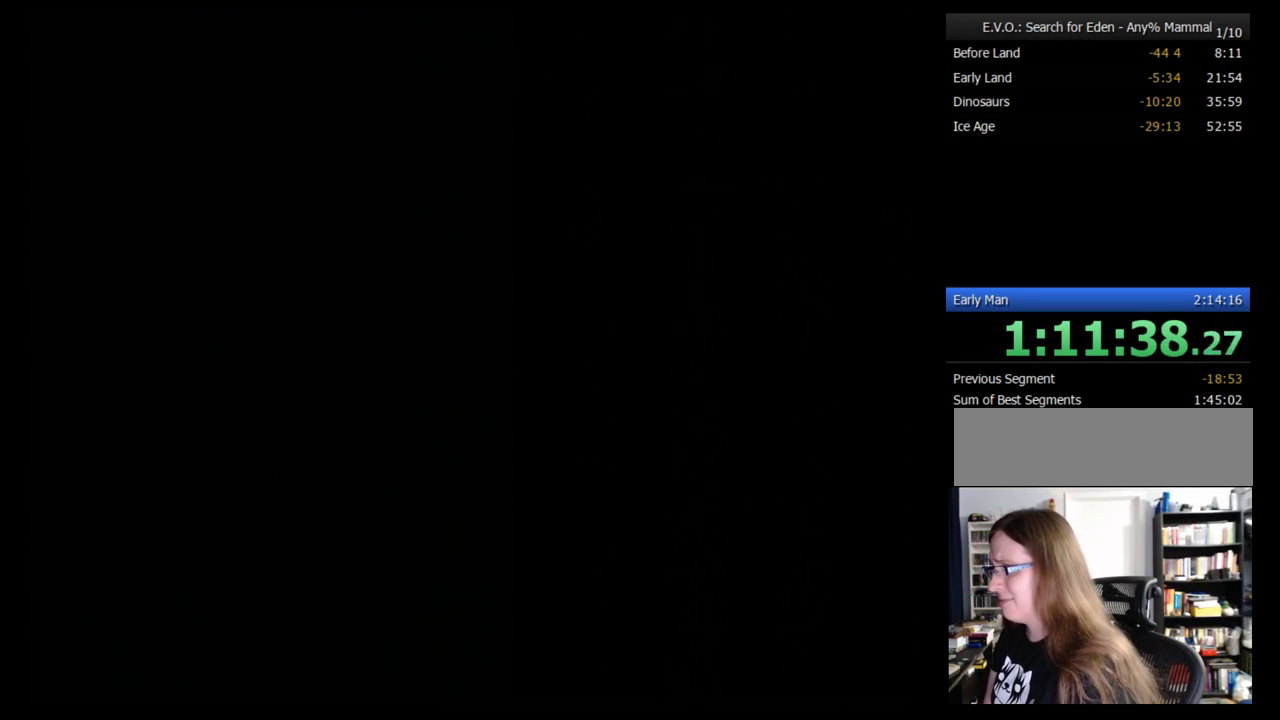
Gameplay with a controller (Nintendo layout); each line is a JSON object with the inputs held at the frame after it. "events" lists button and stick changes between this image and that frame as [ms after this image, input, new state], when the widget could be followed in between. Not read: L3 R3.
{"buttons": ["DPAD_RIGHT"], "events": [[466, "DPAD_RIGHT", "down"]]}
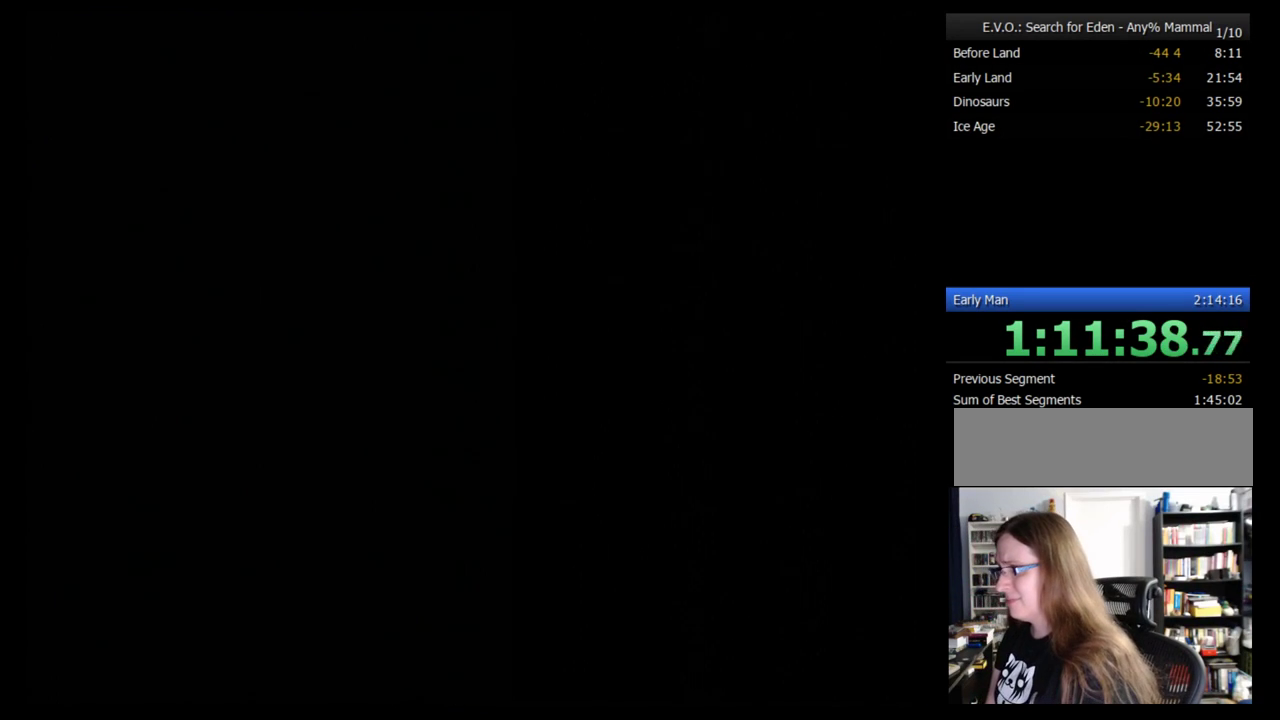
{"buttons": [], "events": [[34, "DPAD_RIGHT", "up"]]}
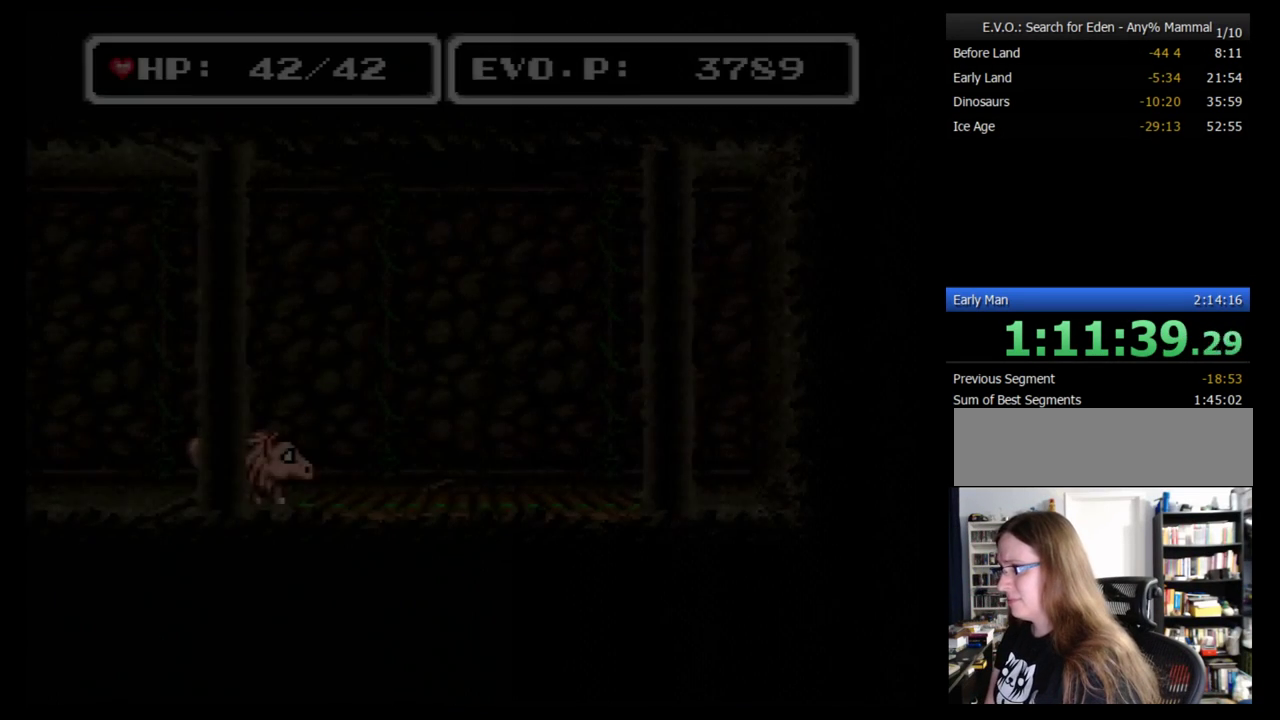
{"buttons": [], "events": []}
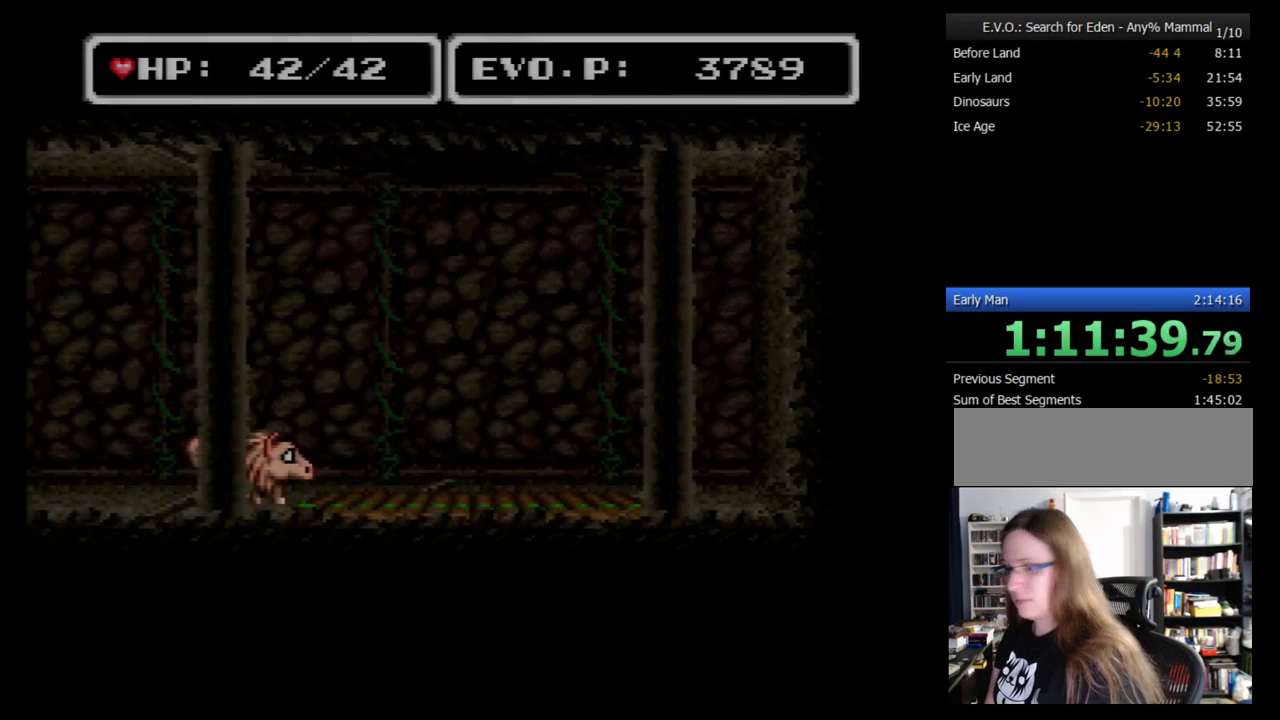
{"buttons": [], "events": []}
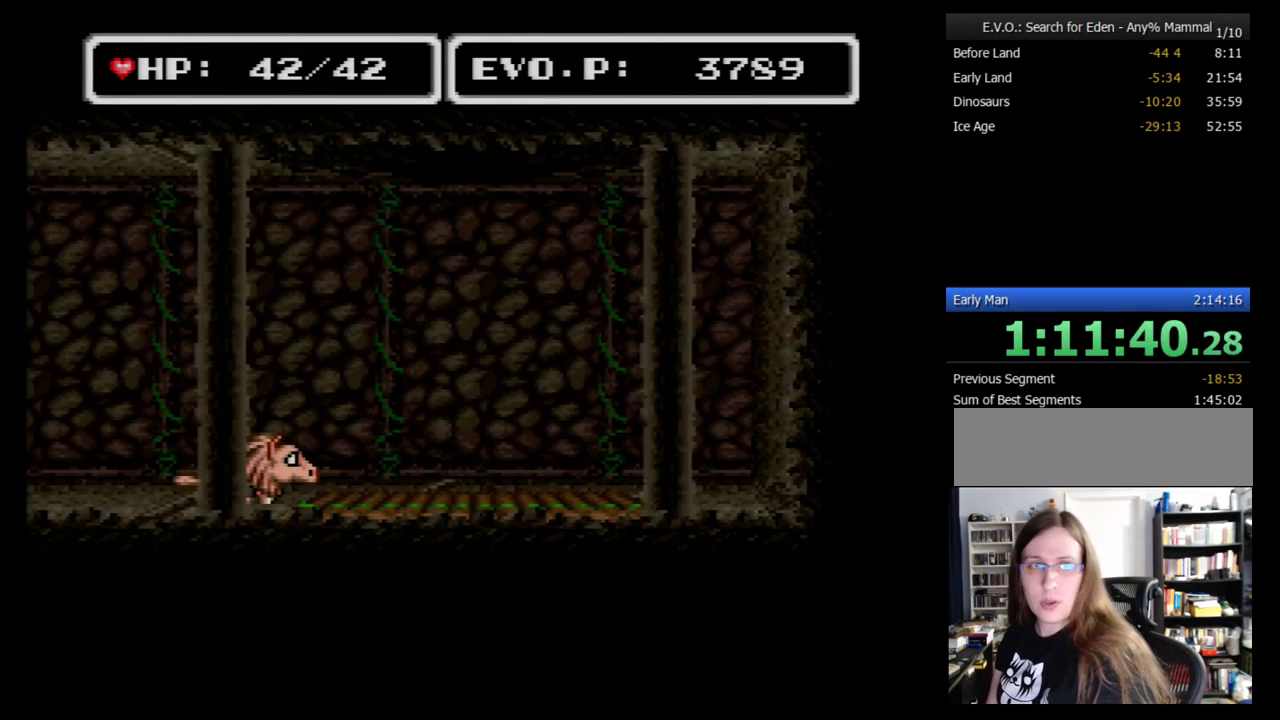
{"buttons": [], "events": []}
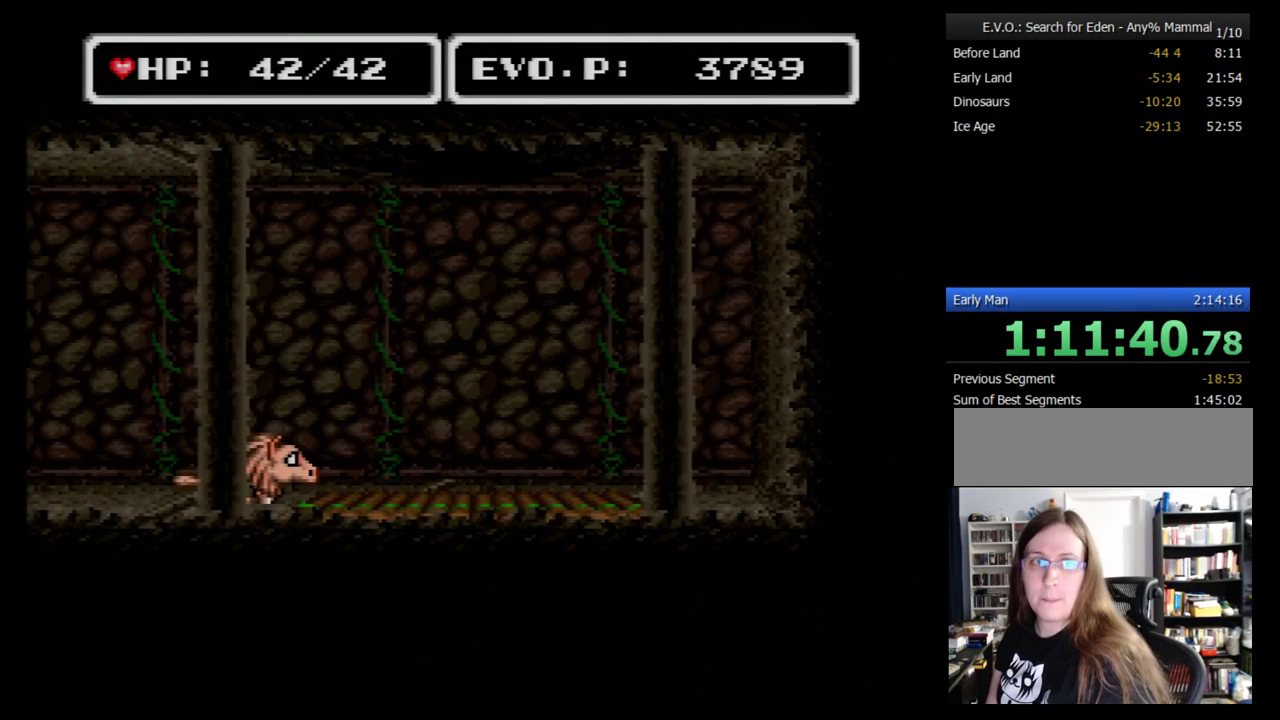
{"buttons": [], "events": []}
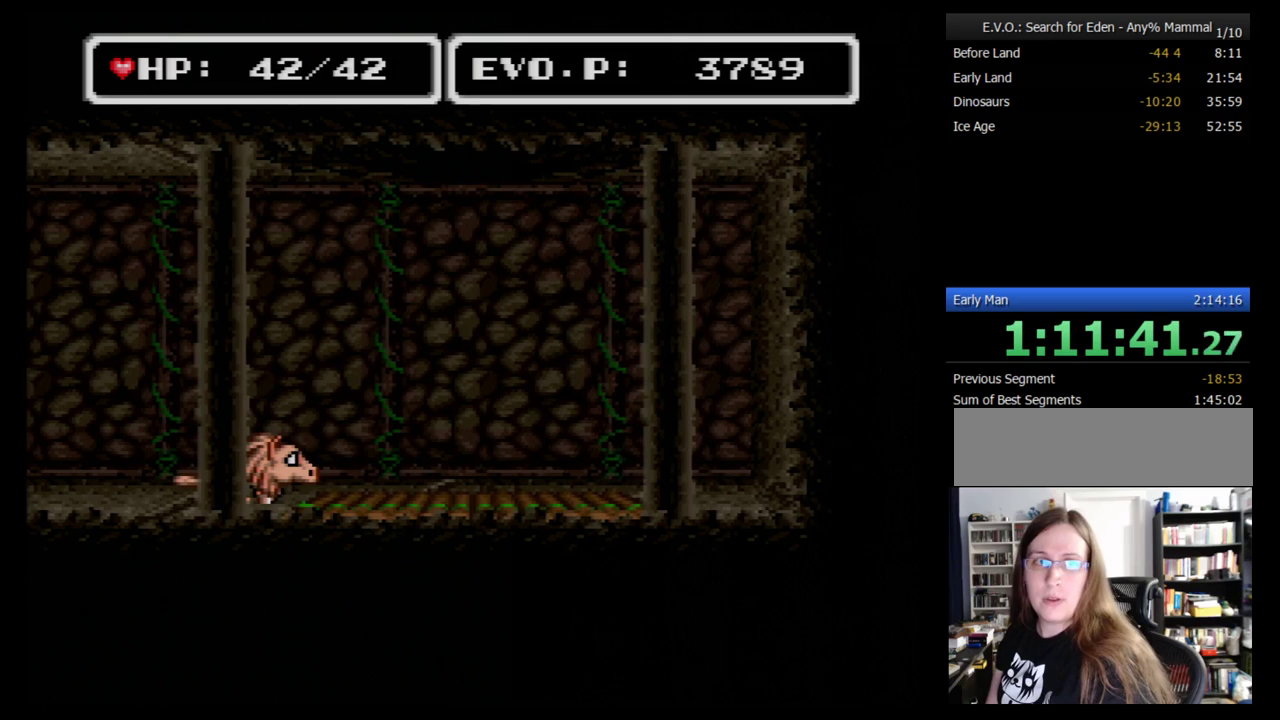
{"buttons": [], "events": []}
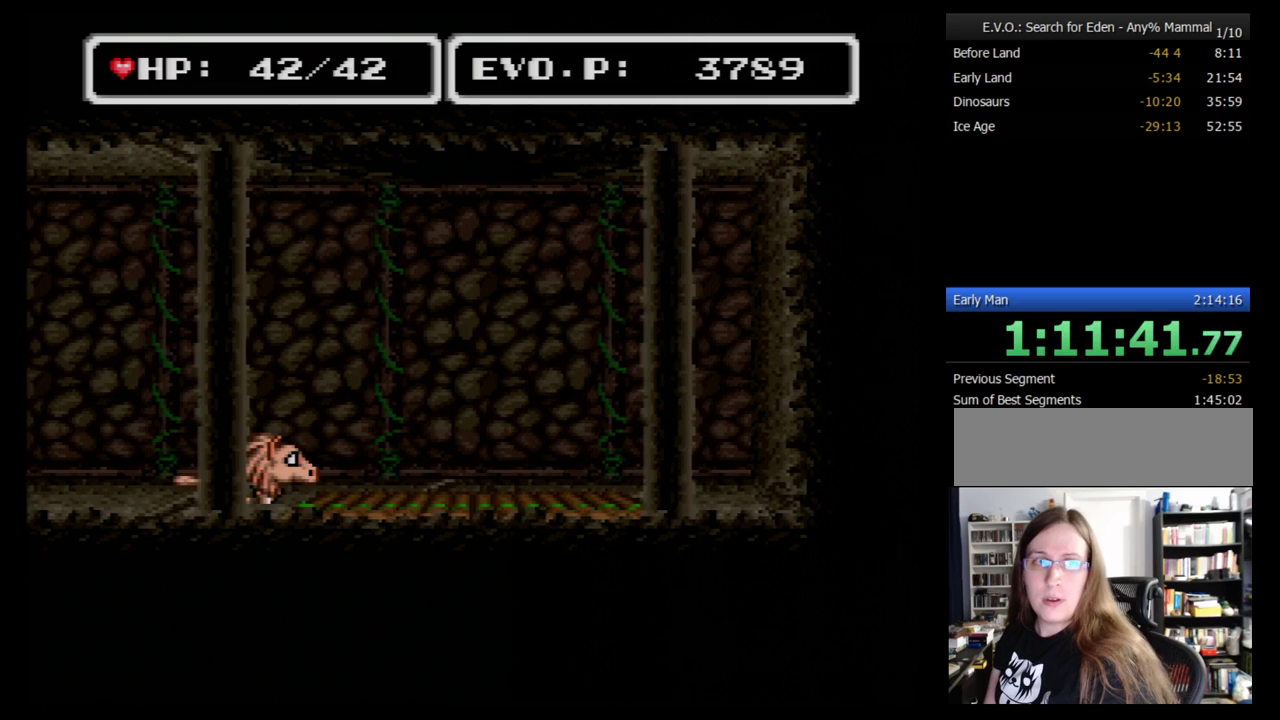
{"buttons": [], "events": []}
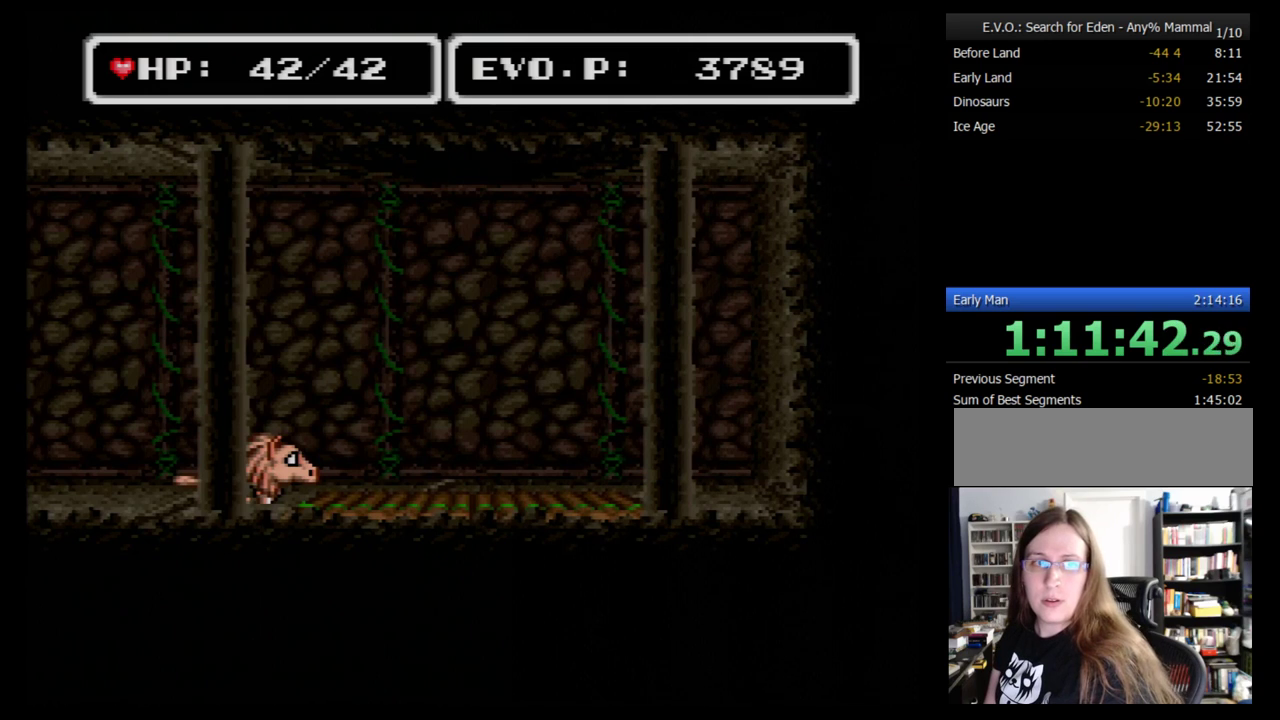
{"buttons": [], "events": []}
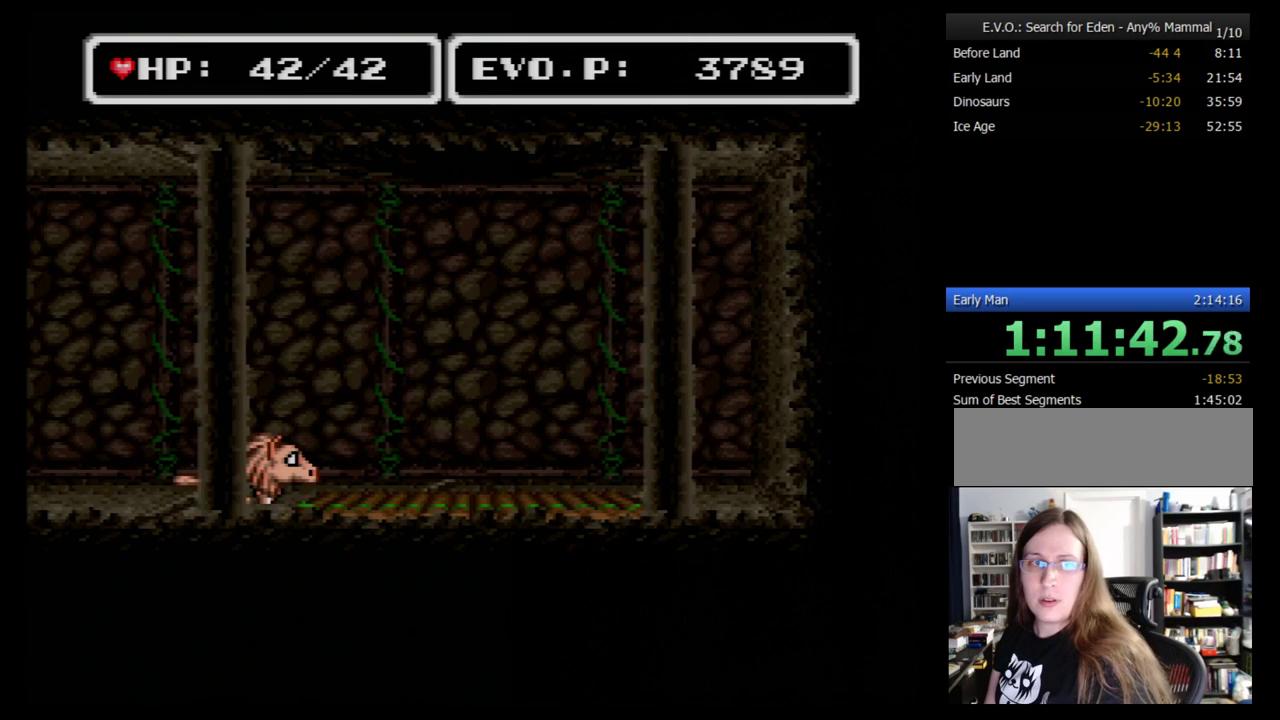
{"buttons": ["DPAD_RIGHT"], "events": [[397, "DPAD_RIGHT", "down"]]}
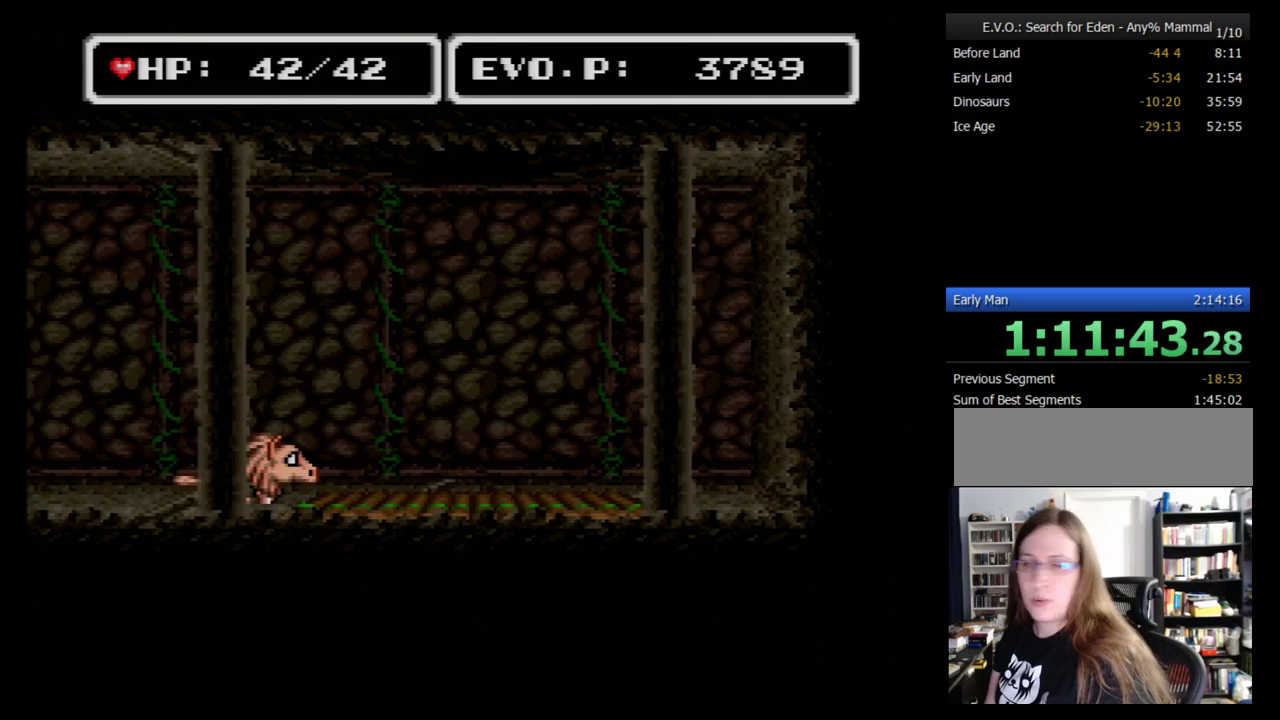
{"buttons": [], "events": [[155, "DPAD_RIGHT", "up"], [259, "DPAD_UP", "down"], [414, "DPAD_UP", "up"]]}